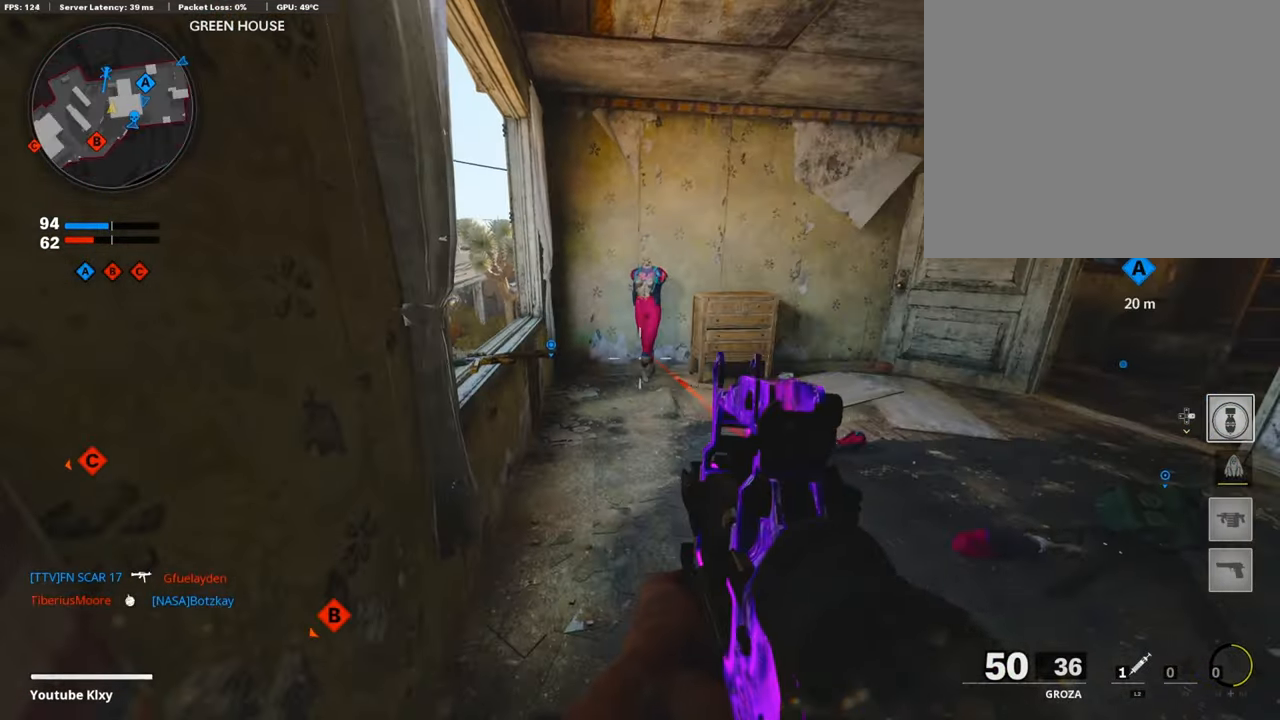
Gameplay with a controller (PlayStation layout); each line is a JSON object with the inputs held at the frame after it. "events" lists button and stick changes between this image and that frame as [ms after this image, input, new state], when the widget could be followed in between.
{"buttons": [], "left_stick": "center", "right_stick": "center", "events": [[319, "right_stick", "right"], [470, "right_stick", "center"]]}
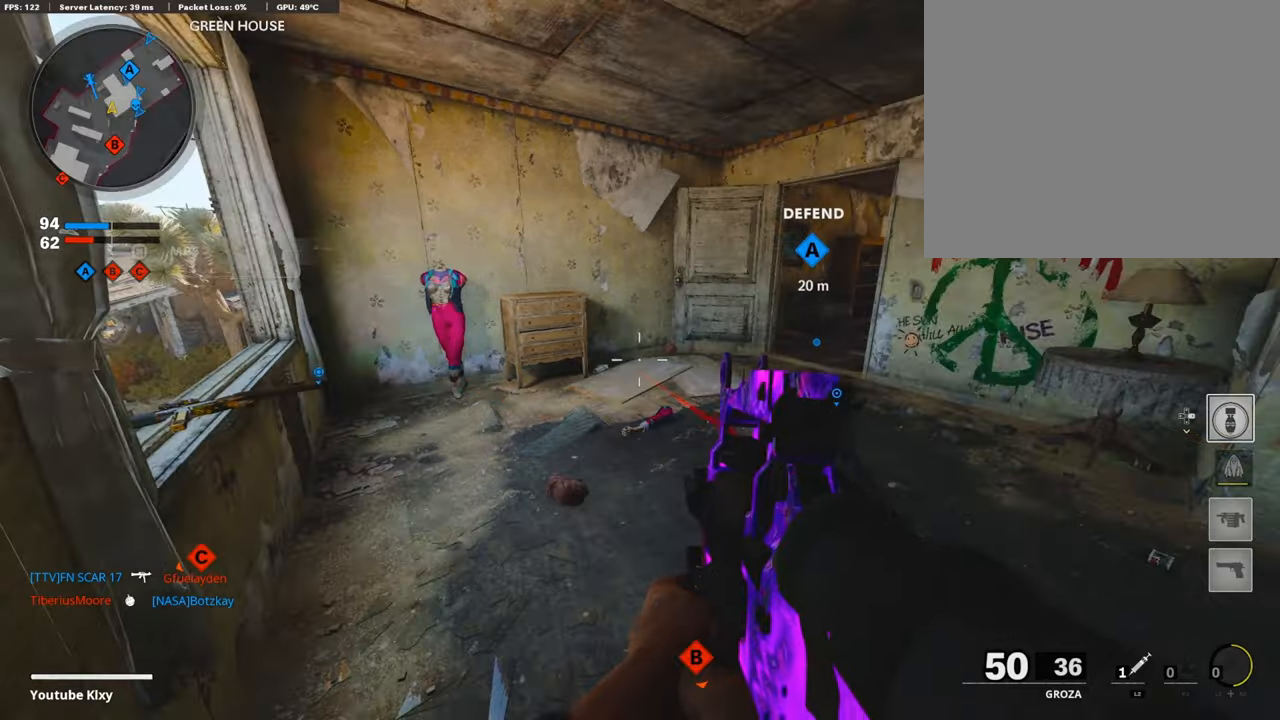
{"buttons": [], "left_stick": "center", "right_stick": "center", "events": []}
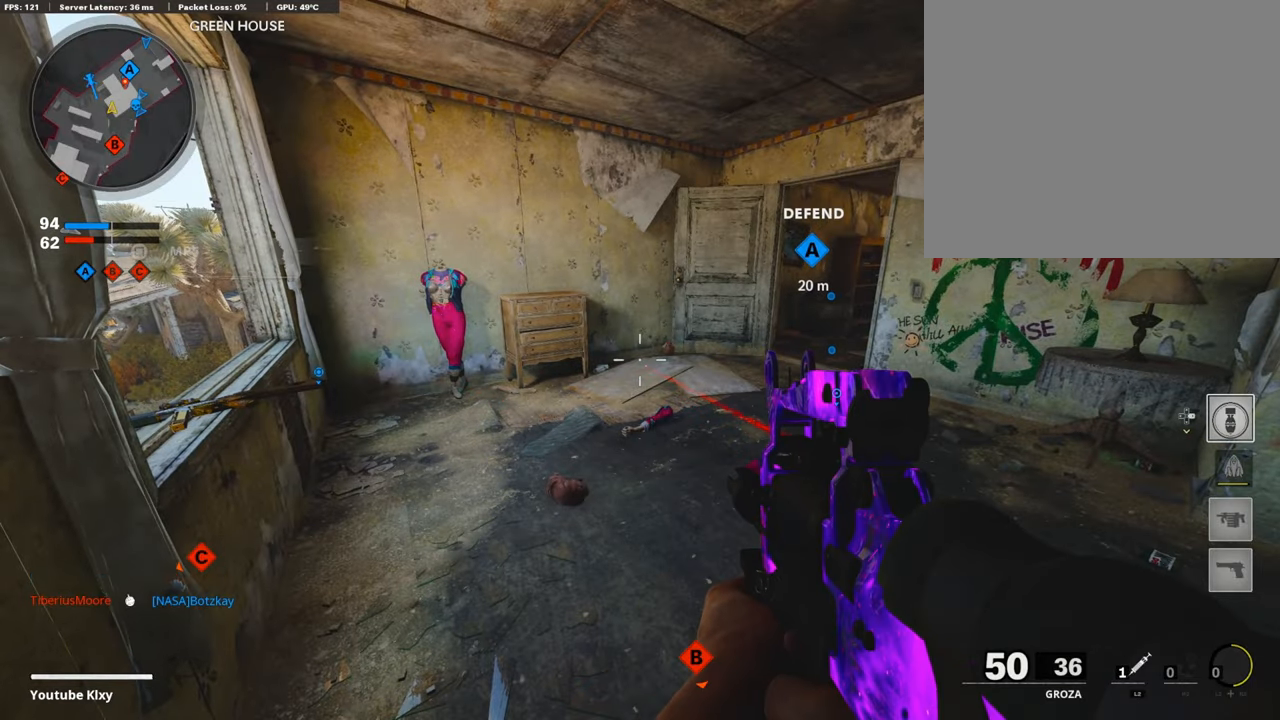
{"buttons": [], "left_stick": "center", "right_stick": "center", "events": []}
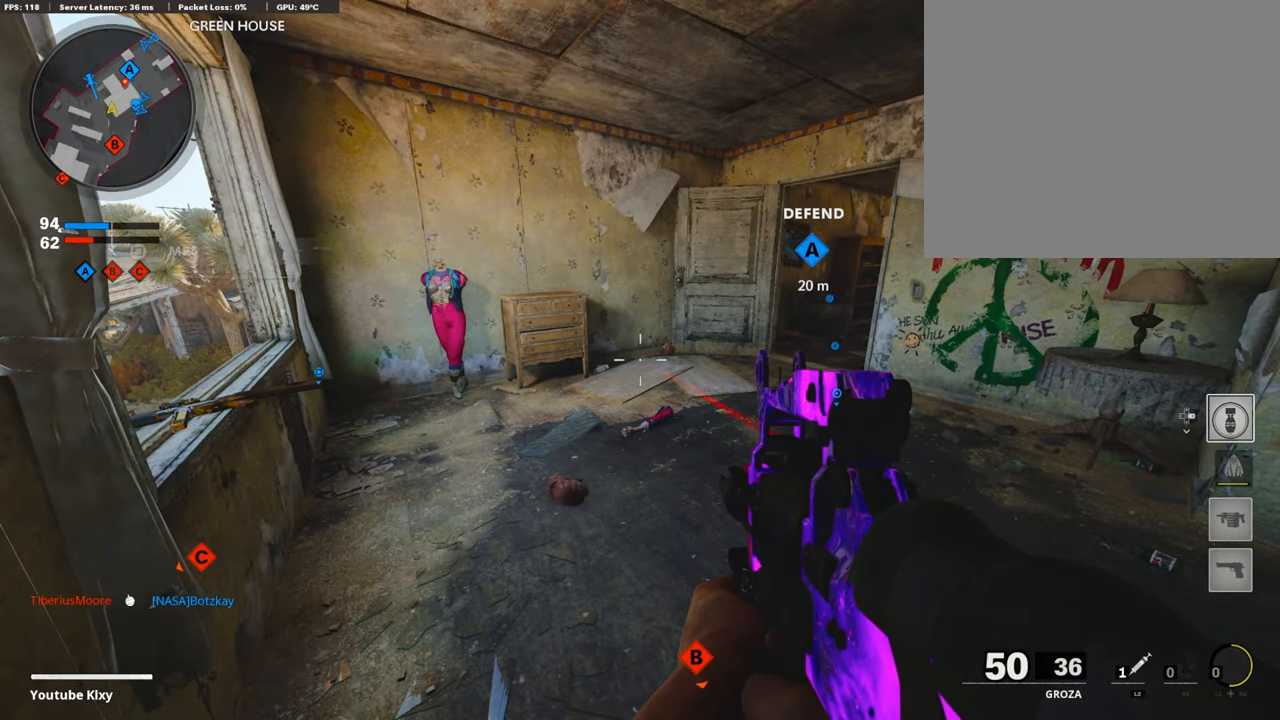
{"buttons": [], "left_stick": "up-right", "right_stick": "center", "events": [[471, "left_stick", "up-right"]]}
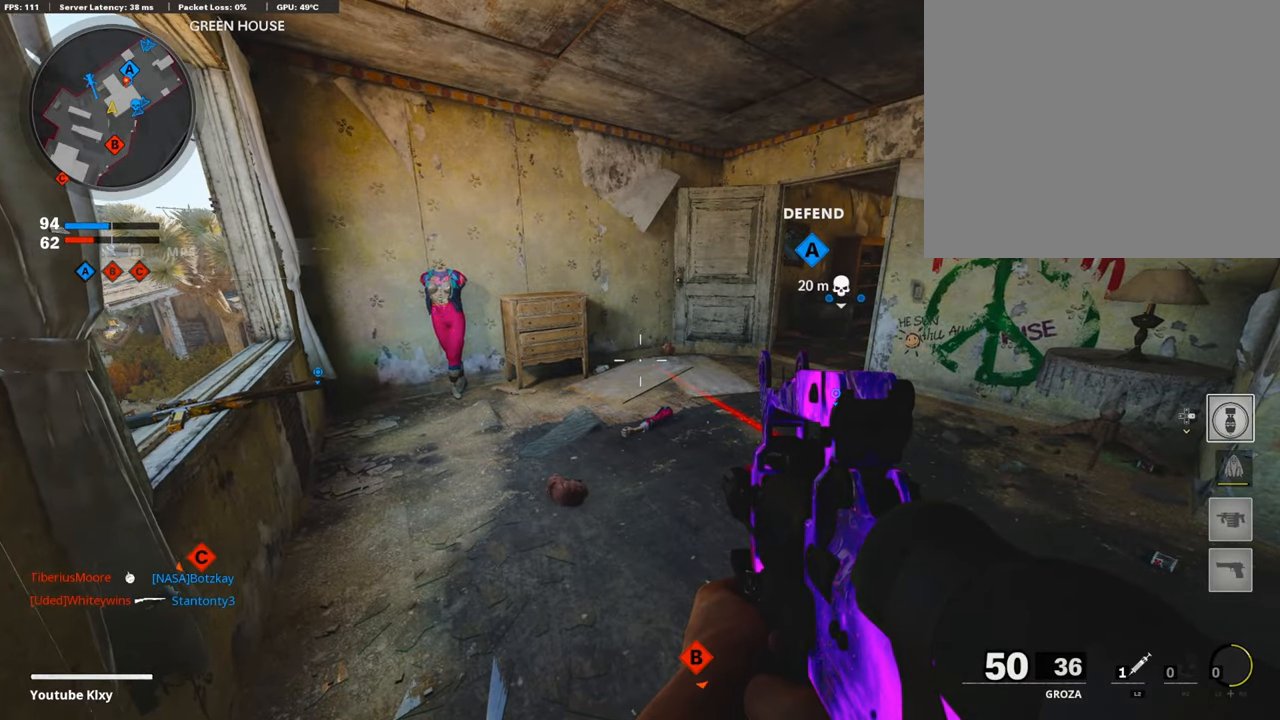
{"buttons": [], "left_stick": "up", "right_stick": "right", "events": [[68, "L3", "down"], [202, "right_stick", "right"], [219, "left_stick", "up"], [454, "L3", "up"]]}
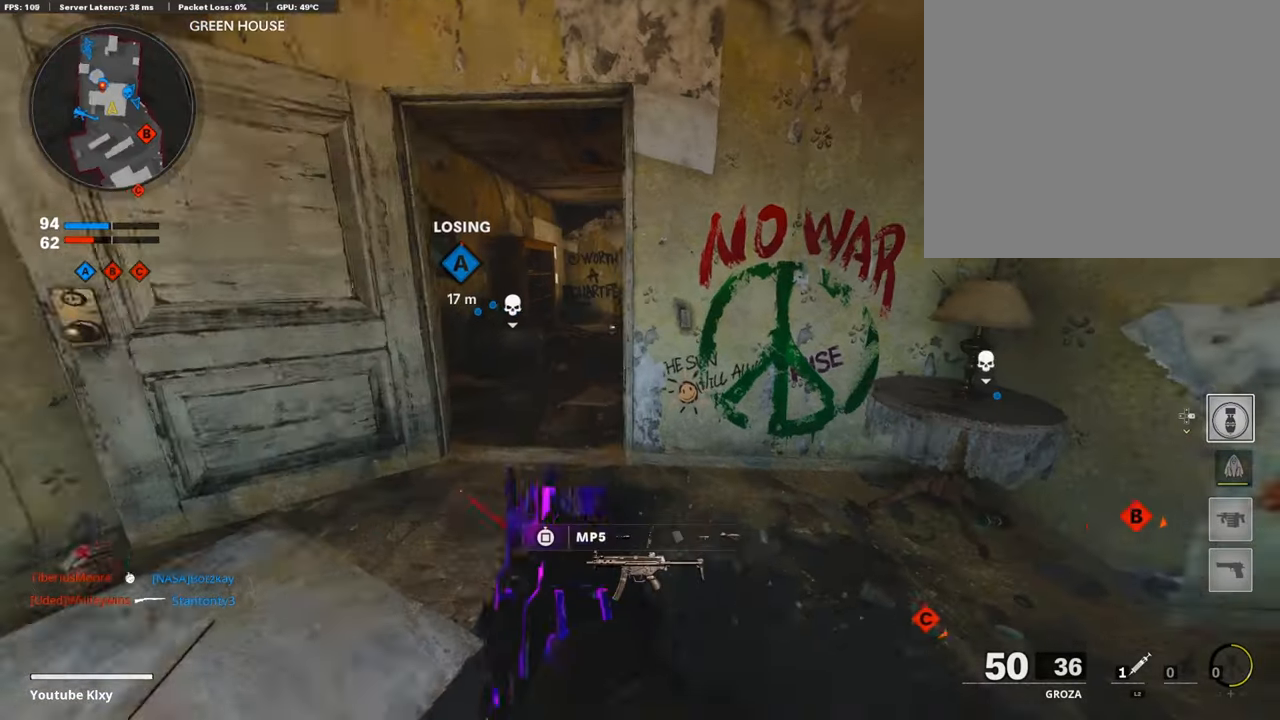
{"buttons": [], "left_stick": "up", "right_stick": "right", "events": [[84, "right_stick", "center"], [168, "left_stick", "up-left"], [370, "left_stick", "up"], [386, "right_stick", "right"]]}
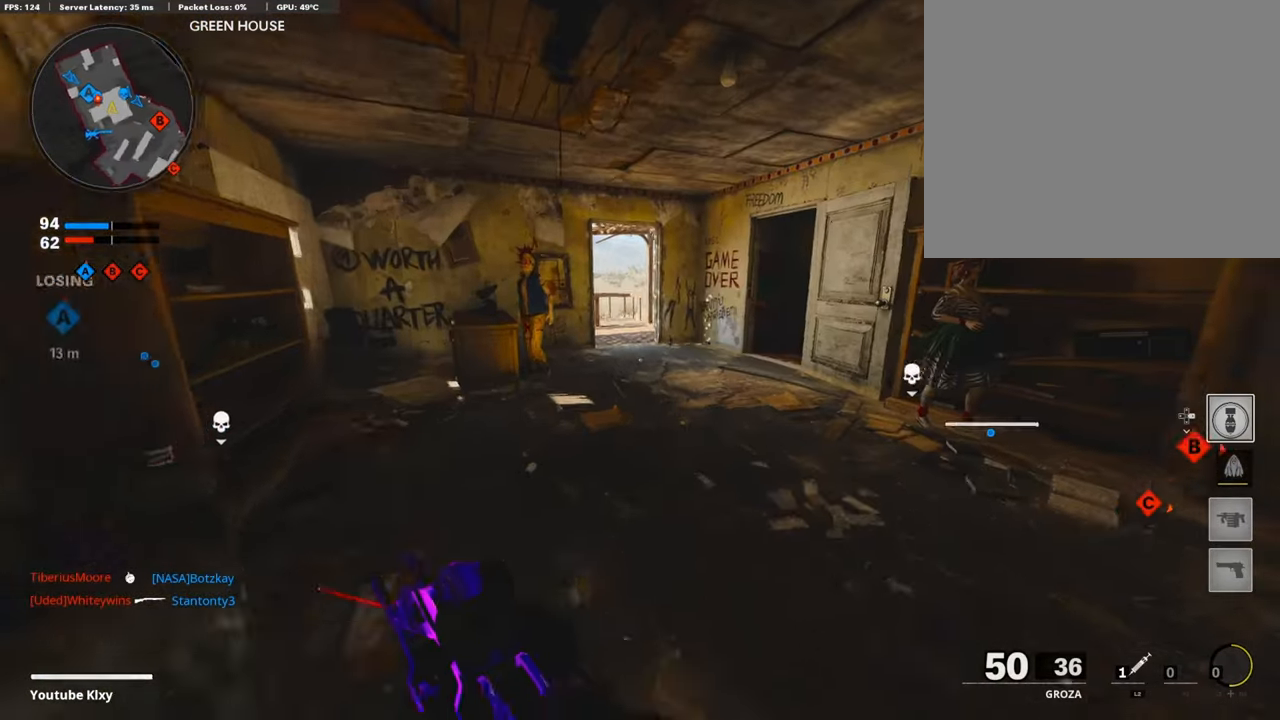
{"buttons": [], "left_stick": "up", "right_stick": "center", "events": [[101, "right_stick", "center"]]}
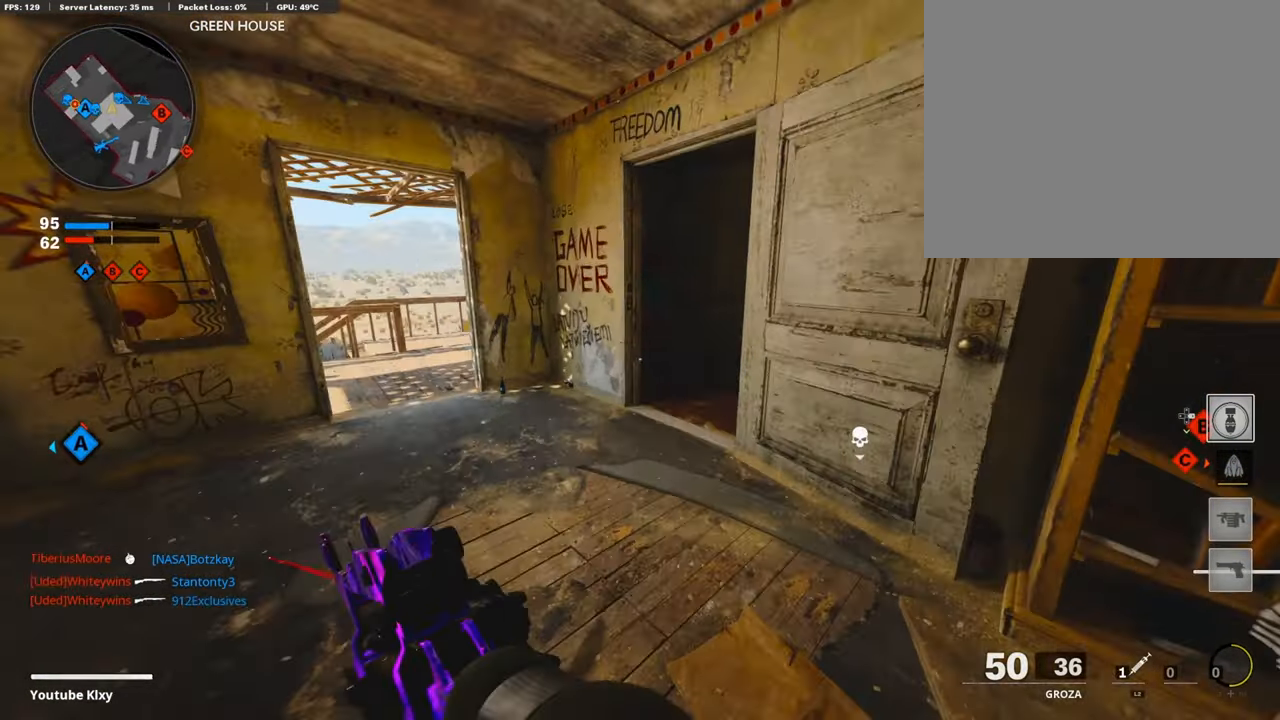
{"buttons": ["L1"], "left_stick": "up-left", "right_stick": "right", "events": [[252, "right_stick", "down-right"], [336, "right_stick", "right"], [488, "L1", "down"], [488, "left_stick", "up-left"]]}
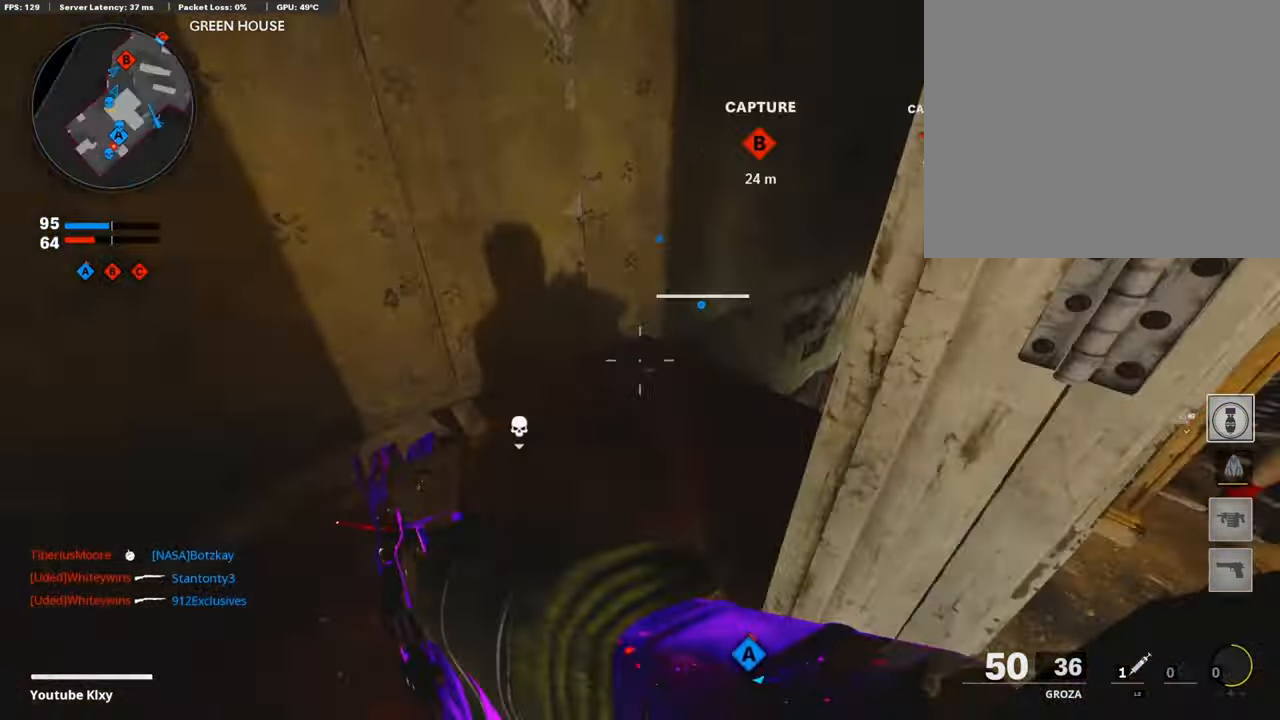
{"buttons": ["L1", "R1"], "left_stick": "left", "right_stick": "up", "events": [[16, "left_stick", "left"], [84, "left_stick", "down-left"], [84, "right_stick", "center"], [252, "right_stick", "up"], [369, "R1", "down"], [386, "left_stick", "center"], [470, "left_stick", "left"]]}
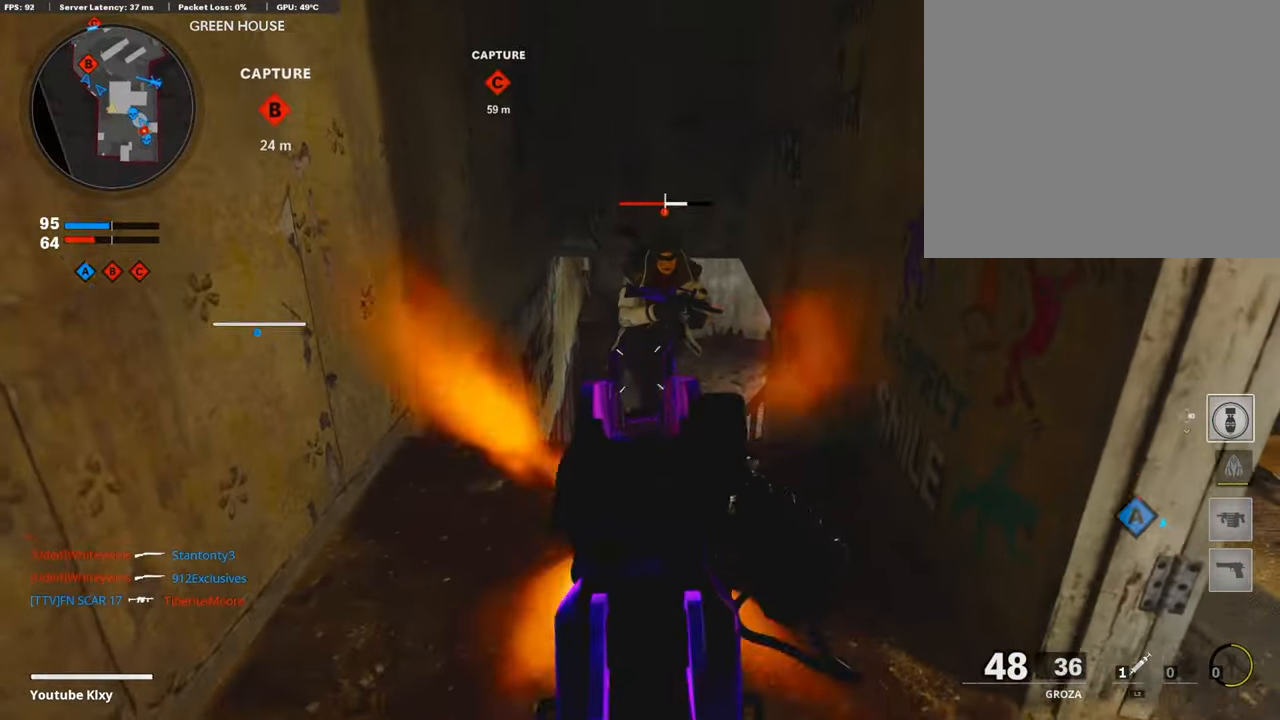
{"buttons": ["L1", "R1"], "left_stick": "right", "right_stick": "center", "events": [[134, "right_stick", "center"], [168, "left_stick", "right"], [185, "CROSS", "down"], [286, "CROSS", "up"], [353, "right_stick", "down"], [504, "right_stick", "center"]]}
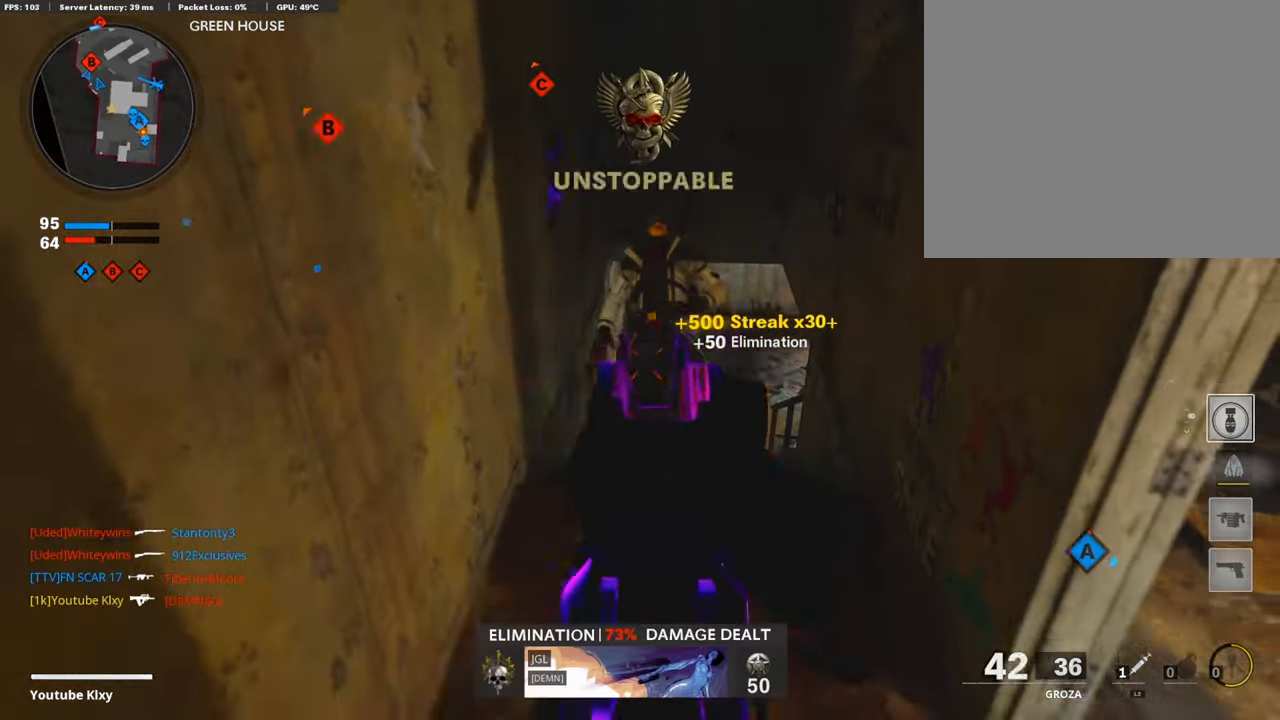
{"buttons": ["L3"], "left_stick": "up", "right_stick": "right", "events": [[51, "L1", "up"], [51, "R1", "up"], [51, "SQUARE", "down"], [135, "SQUARE", "up"], [252, "left_stick", "up-right"], [286, "right_stick", "right"], [320, "L3", "down"], [353, "left_stick", "up"]]}
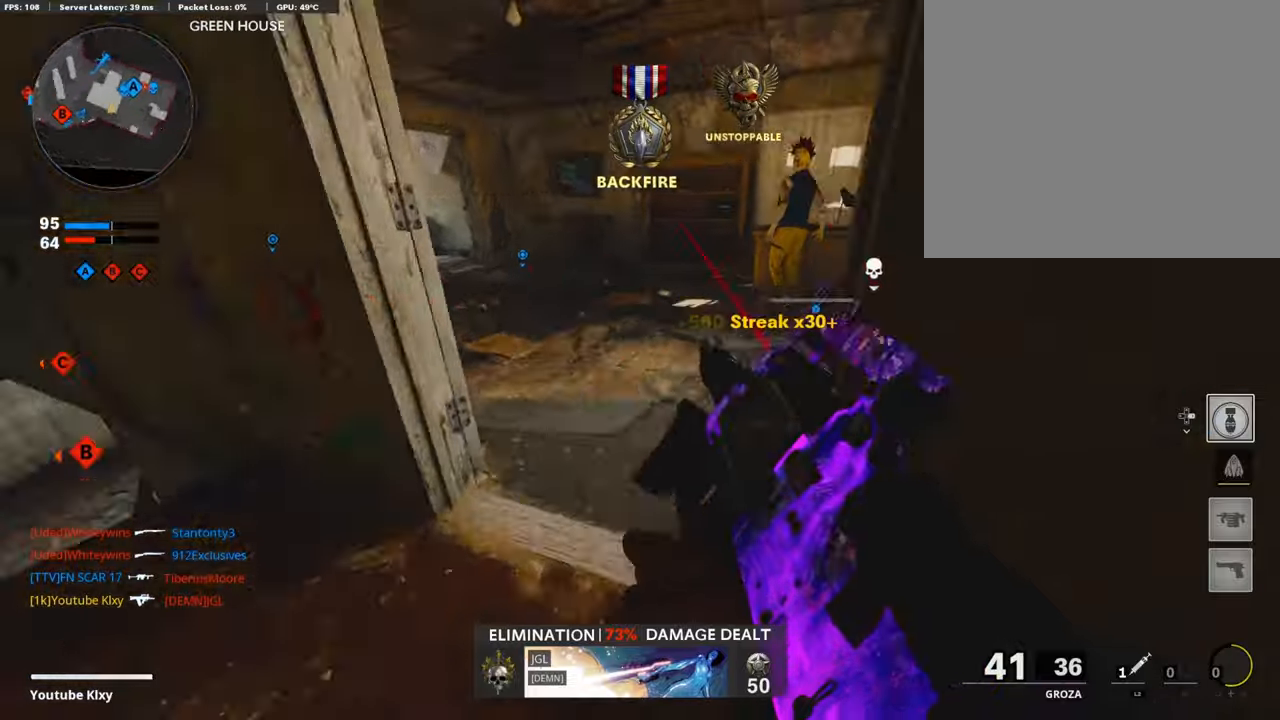
{"buttons": [], "left_stick": "up-right", "right_stick": "center", "events": [[33, "right_stick", "center"], [134, "right_stick", "right"], [185, "L3", "up"], [302, "left_stick", "up-right"], [336, "right_stick", "center"]]}
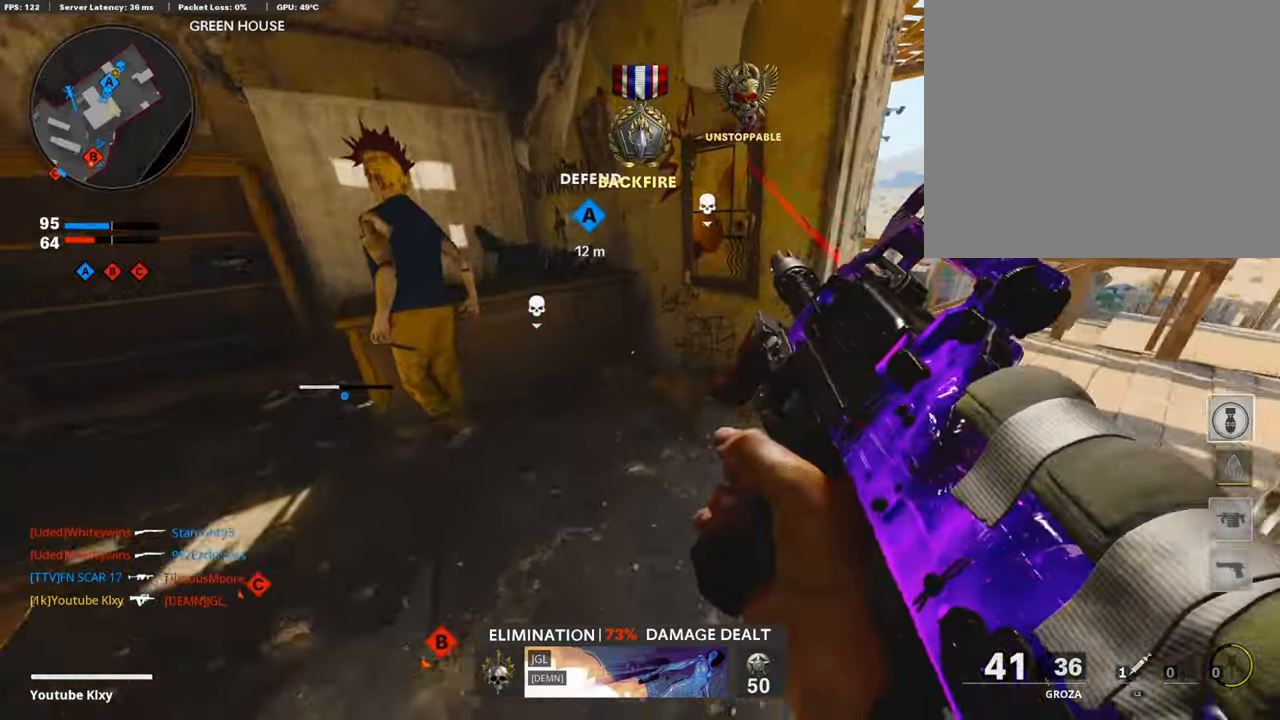
{"buttons": ["L3"], "left_stick": "up", "right_stick": "left", "events": [[135, "right_stick", "right"], [168, "L3", "down"], [303, "right_stick", "center"], [437, "left_stick", "up"], [471, "right_stick", "left"]]}
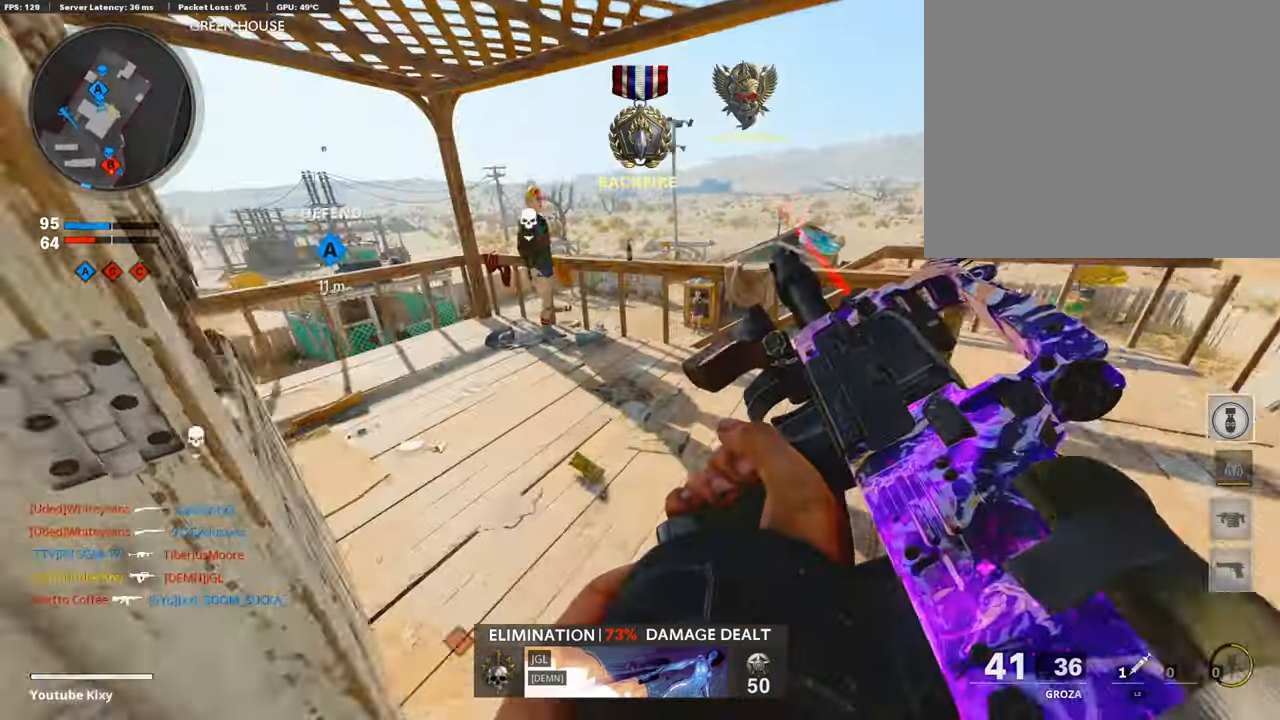
{"buttons": [], "left_stick": "right", "right_stick": "center", "events": [[100, "right_stick", "center"], [134, "L3", "up"], [184, "CROSS", "down"], [268, "CROSS", "up"], [302, "left_stick", "right"]]}
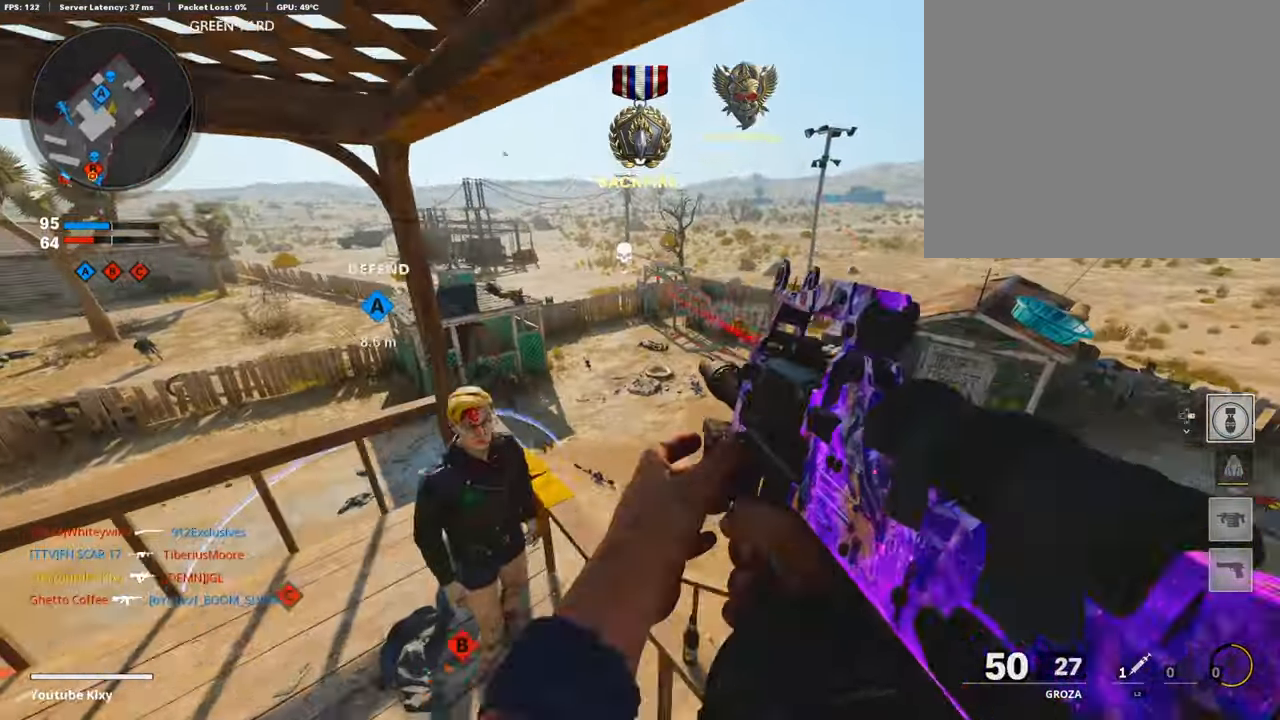
{"buttons": ["L1"], "left_stick": "center", "right_stick": "left", "events": [[218, "left_stick", "center"], [403, "right_stick", "left"], [504, "L1", "down"]]}
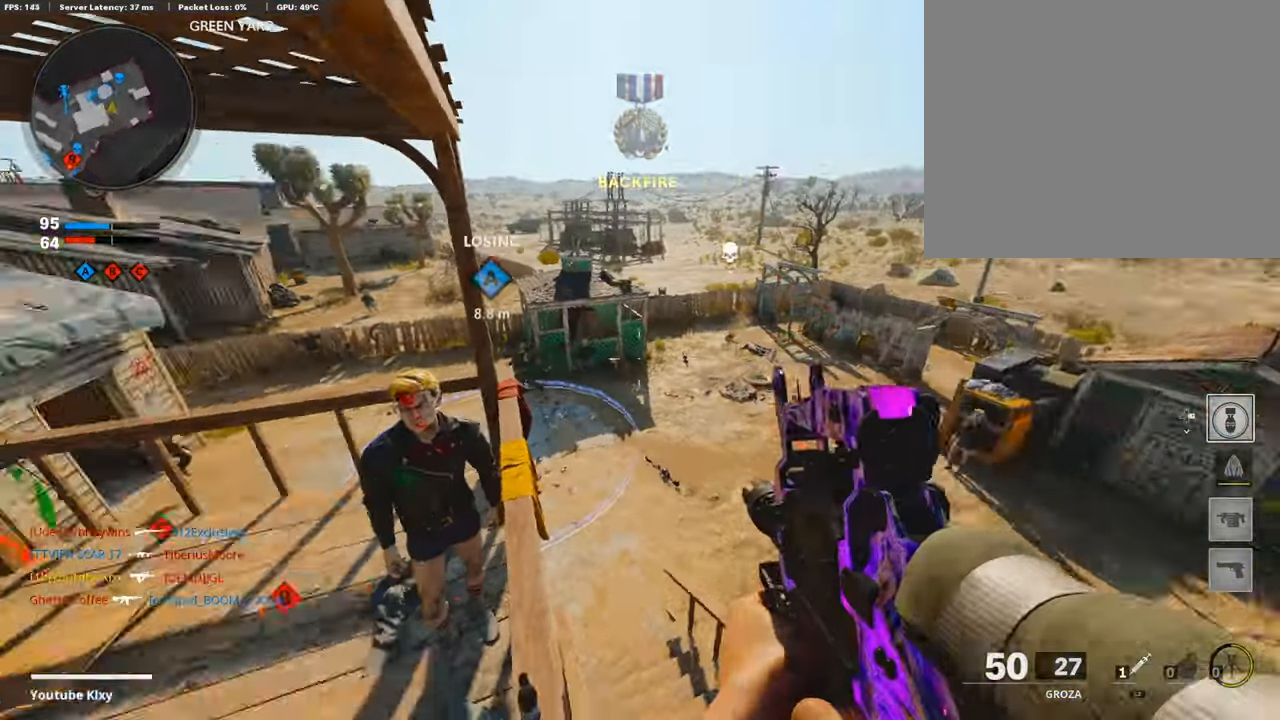
{"buttons": ["L1", "R1"], "left_stick": "left", "right_stick": "left", "events": [[17, "left_stick", "up"], [67, "right_stick", "center"], [286, "R1", "down"], [286, "right_stick", "up"], [319, "left_stick", "up-right"], [336, "right_stick", "up-left"], [437, "right_stick", "left"], [454, "left_stick", "left"]]}
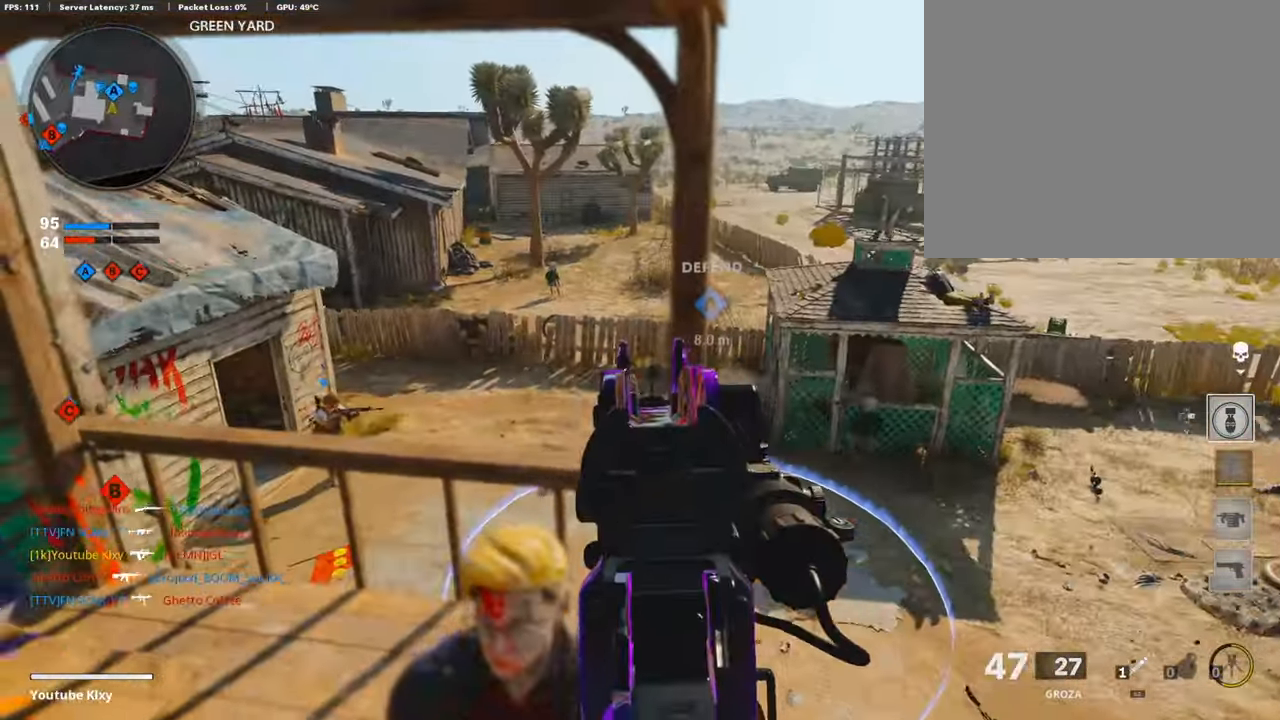
{"buttons": ["L1", "R1"], "left_stick": "up", "right_stick": "left", "events": [[135, "left_stick", "right"], [168, "right_stick", "center"], [286, "right_stick", "down-left"], [437, "left_stick", "up"], [454, "right_stick", "left"]]}
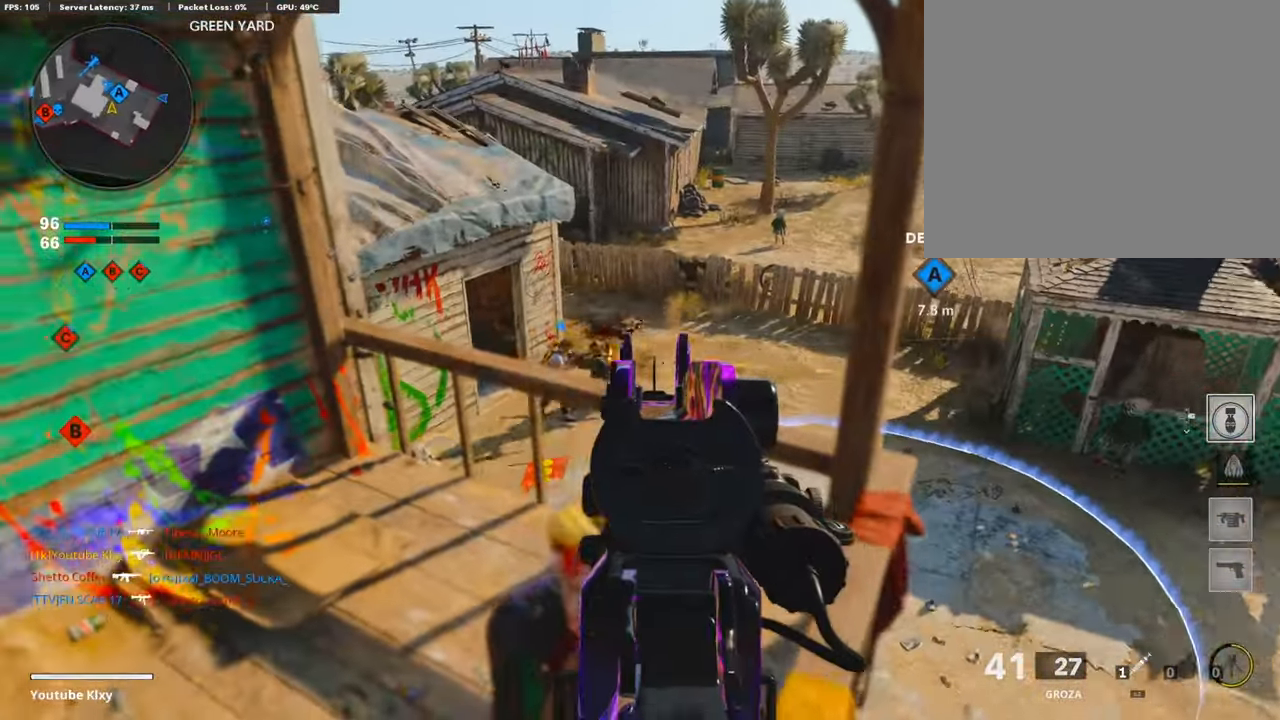
{"buttons": ["L1", "R1"], "left_stick": "left", "right_stick": "left", "events": [[50, "left_stick", "up-left"], [185, "left_stick", "up-right"], [386, "left_stick", "left"]]}
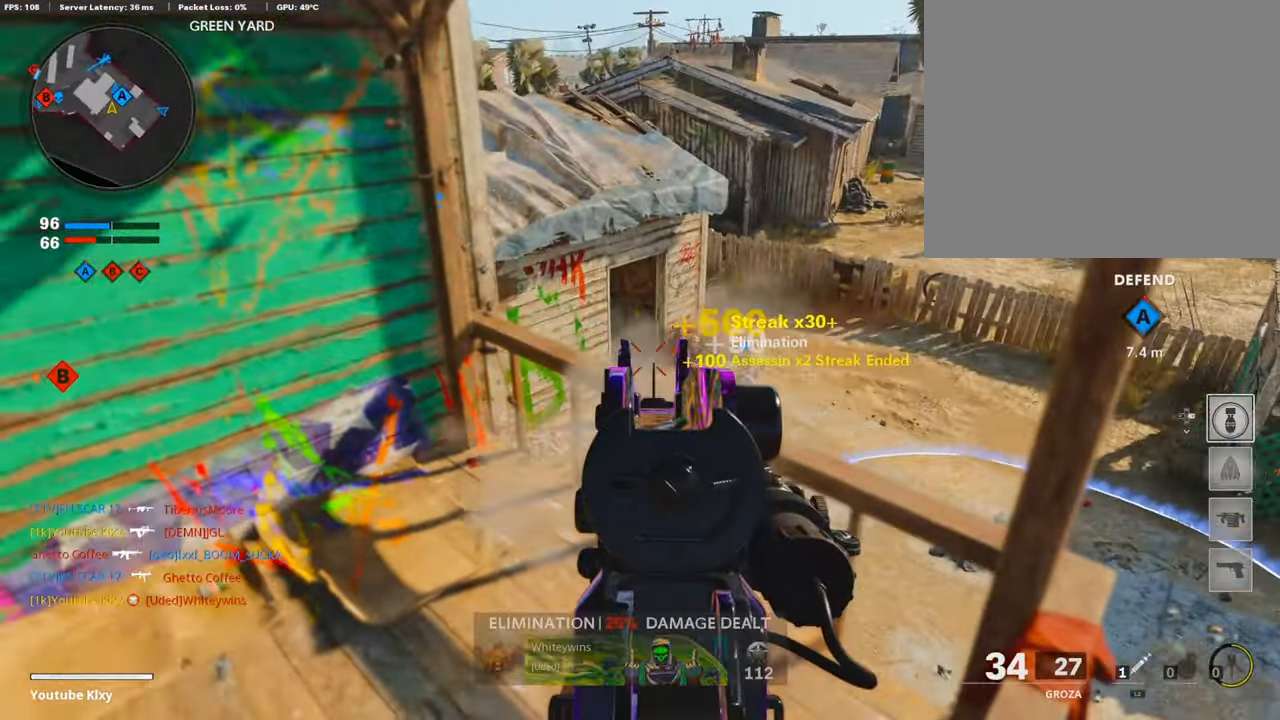
{"buttons": [], "left_stick": "up", "right_stick": "center", "events": [[33, "right_stick", "center"], [168, "L1", "up"], [185, "R1", "up"], [185, "right_stick", "left"], [302, "left_stick", "up-left"], [319, "L3", "down"], [403, "left_stick", "up"], [471, "right_stick", "center"], [504, "L3", "up"]]}
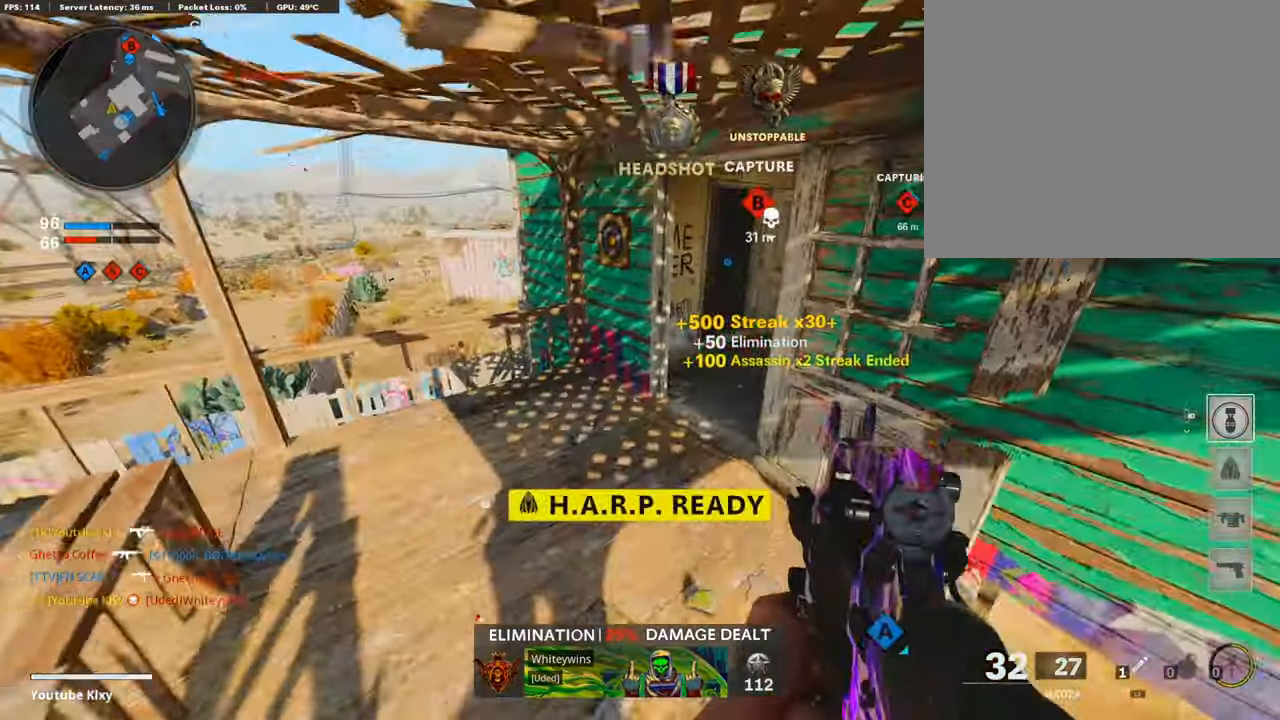
{"buttons": ["L3"], "left_stick": "up", "right_stick": "up-right", "events": [[34, "SQUARE", "down"], [101, "SQUARE", "up"], [118, "left_stick", "up-right"], [286, "L3", "down"], [336, "left_stick", "up"], [336, "right_stick", "up-right"]]}
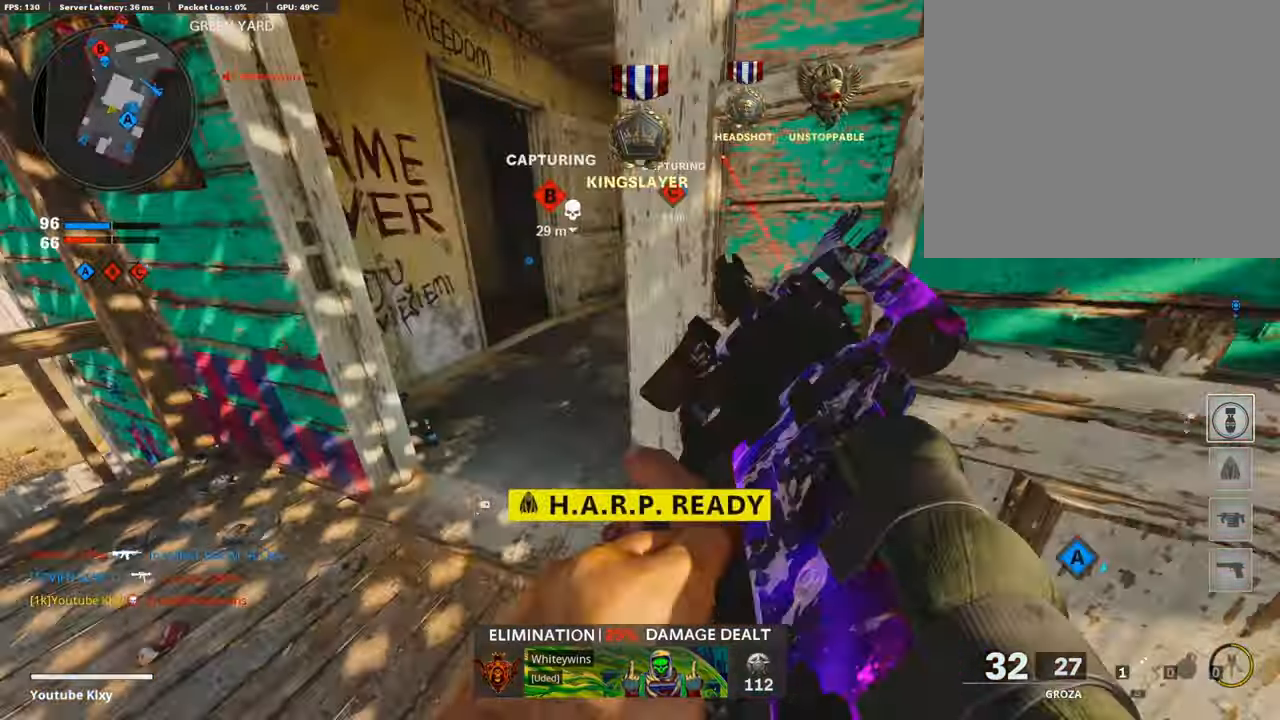
{"buttons": ["L3"], "left_stick": "up-left", "right_stick": "center", "events": [[151, "right_stick", "center"], [168, "L3", "up"], [420, "L3", "down"], [420, "left_stick", "up-left"], [437, "right_stick", "left"], [487, "right_stick", "center"]]}
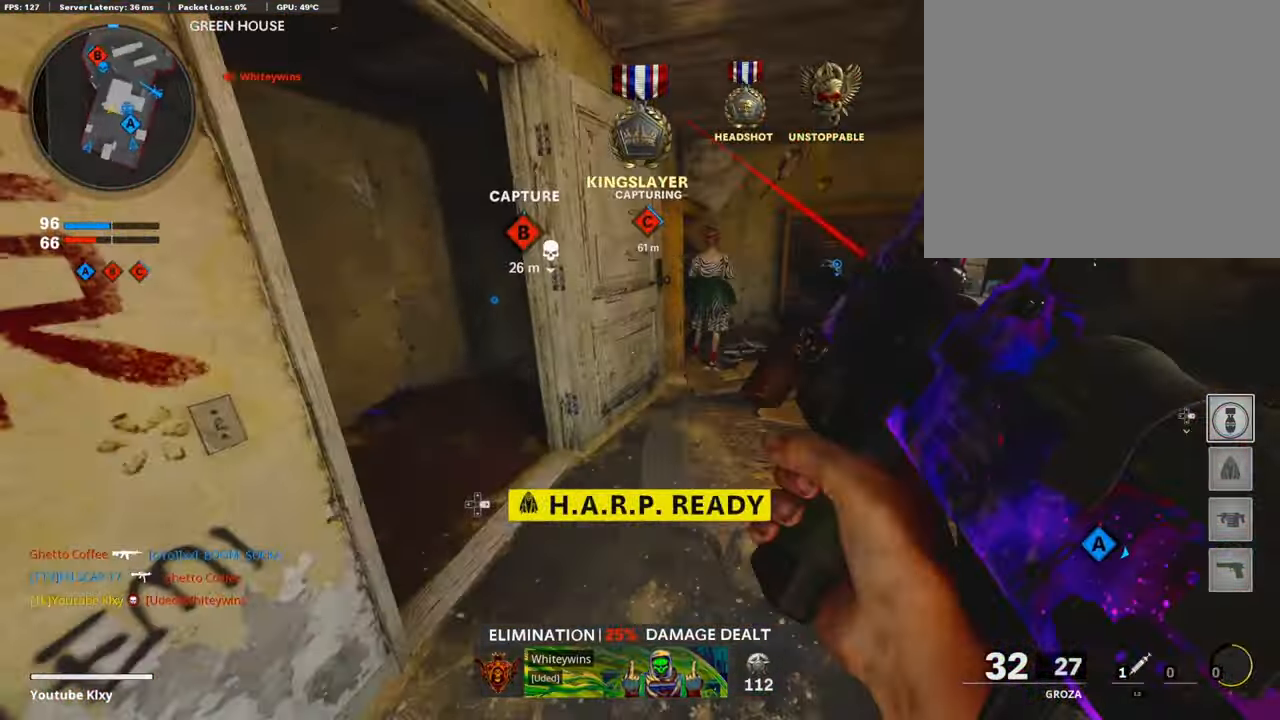
{"buttons": [], "left_stick": "down-left", "right_stick": "center", "events": [[134, "L3", "up"], [201, "right_stick", "right"], [302, "left_stick", "down-left"], [352, "right_stick", "center"]]}
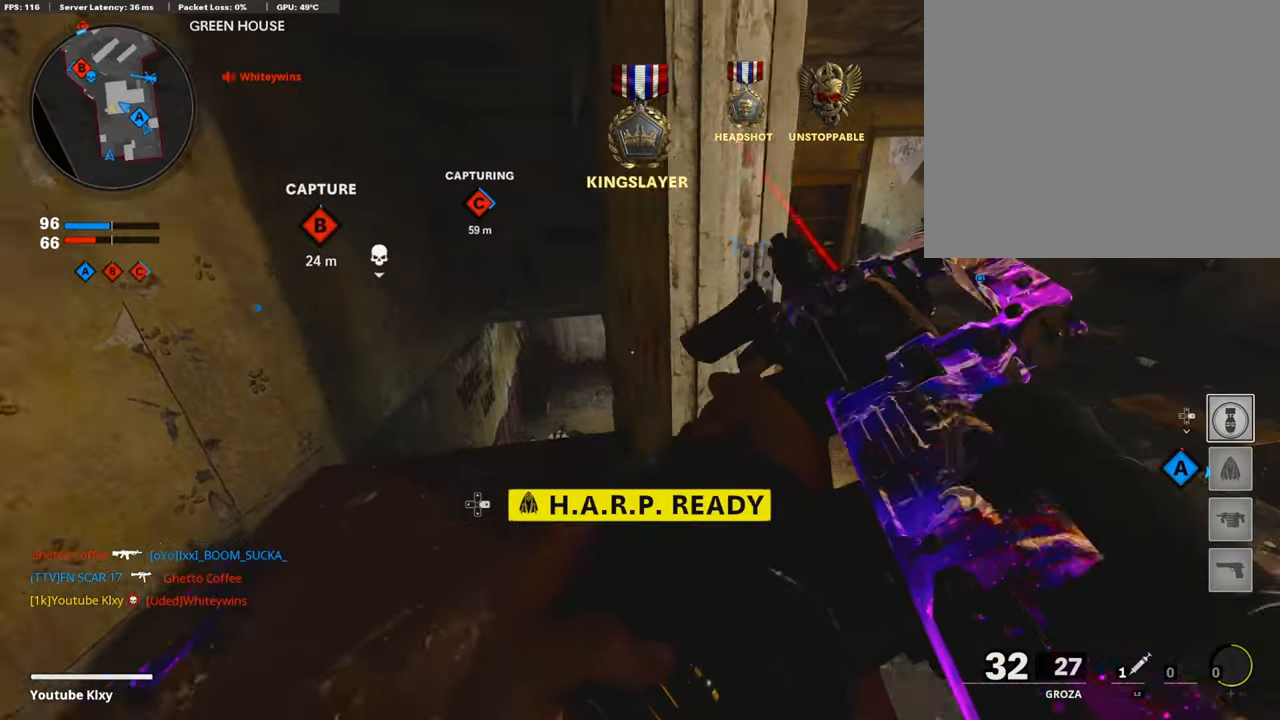
{"buttons": ["TOUCHPAD"], "left_stick": "up-right", "right_stick": "center", "events": [[135, "right_stick", "down-right"], [152, "left_stick", "up-right"], [219, "TOUCHPAD", "down"], [236, "right_stick", "center"], [387, "TOUCHPAD", "up"], [488, "TOUCHPAD", "down"]]}
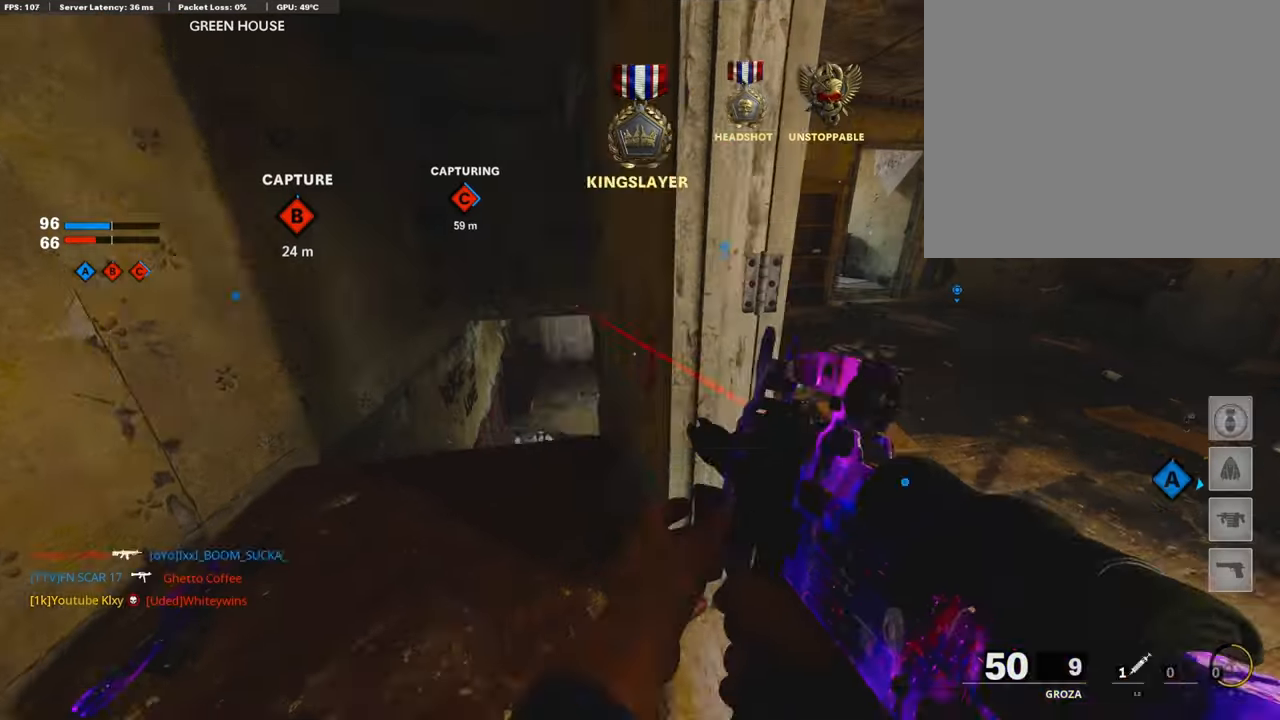
{"buttons": ["L3"], "left_stick": "up-left", "right_stick": "center", "events": [[134, "TOUCHPAD", "up"], [134, "left_stick", "left"], [269, "right_stick", "down"], [336, "left_stick", "up-left"], [353, "L3", "down"], [403, "right_stick", "center"]]}
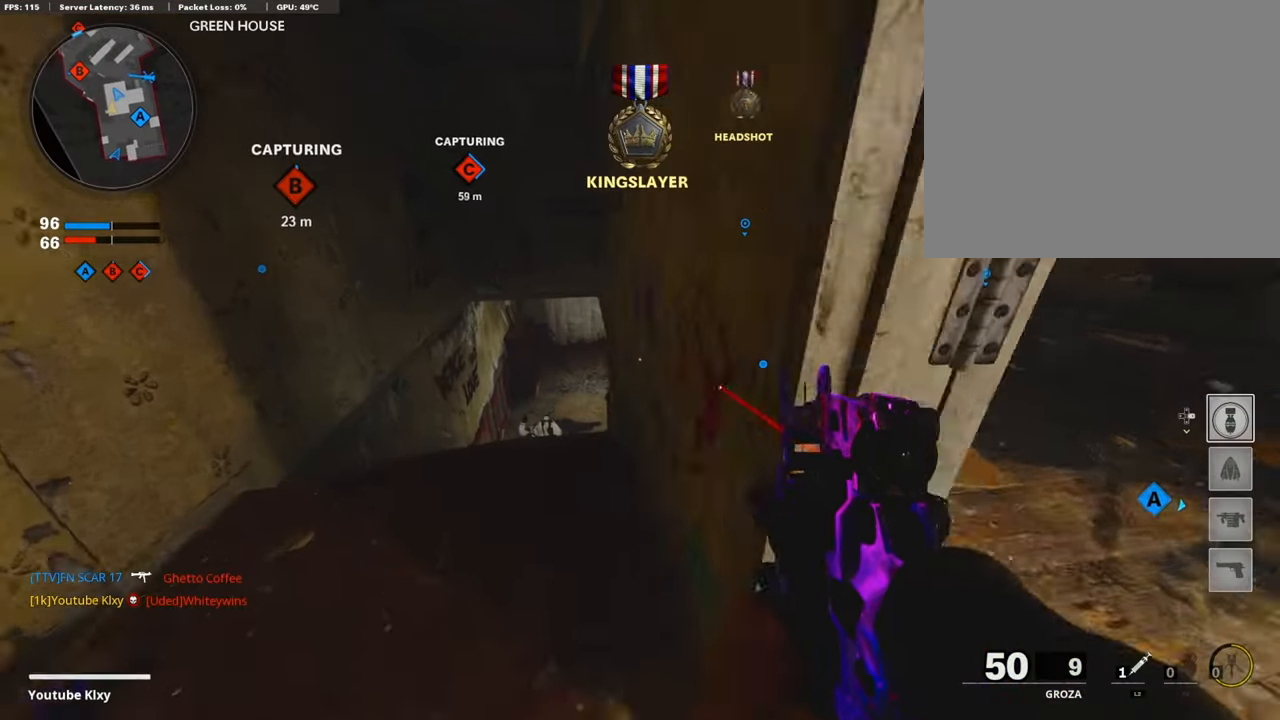
{"buttons": [], "left_stick": "up", "right_stick": "up-right", "events": [[118, "right_stick", "right"], [202, "R3", "down"], [202, "right_stick", "center"], [319, "L3", "up"], [319, "left_stick", "up"], [386, "R3", "up"], [386, "right_stick", "up-right"]]}
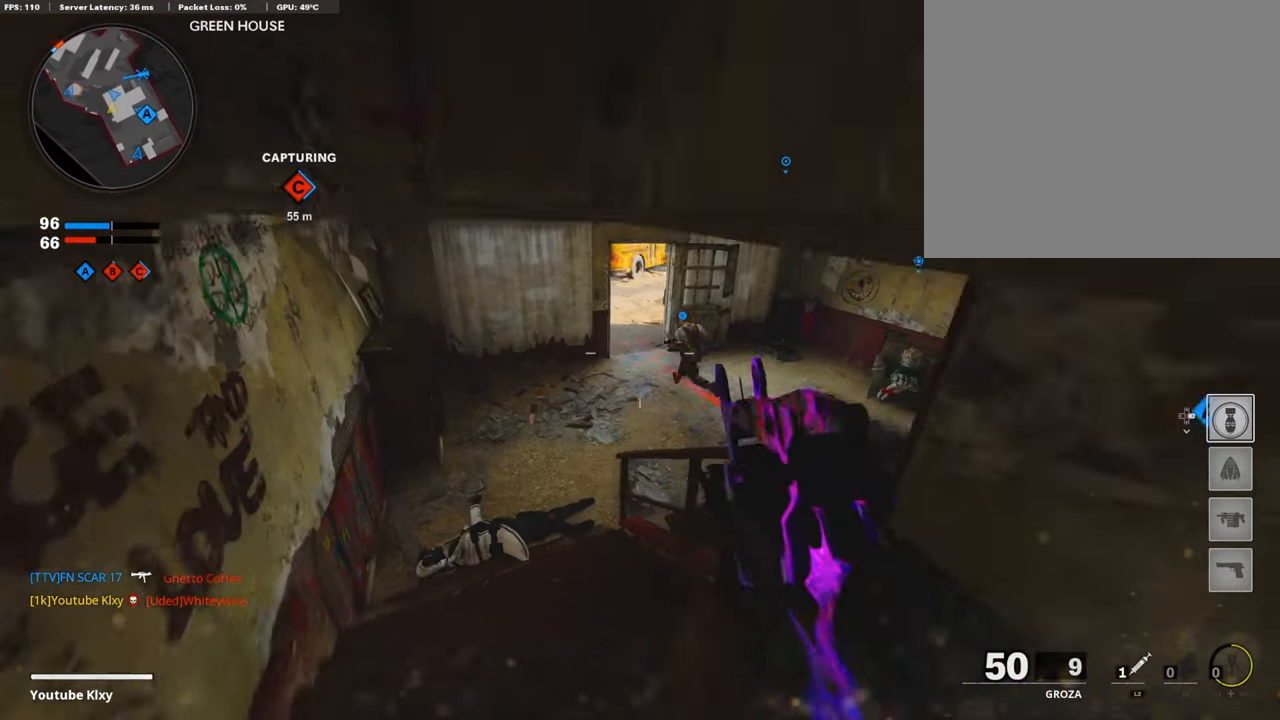
{"buttons": ["L3"], "left_stick": "up", "right_stick": "up-right", "events": [[17, "L3", "down"], [17, "R3", "down"], [17, "right_stick", "center"], [118, "R3", "up"], [118, "right_stick", "up"], [135, "L3", "up"], [219, "L3", "down"], [269, "right_stick", "center"], [505, "right_stick", "up-right"]]}
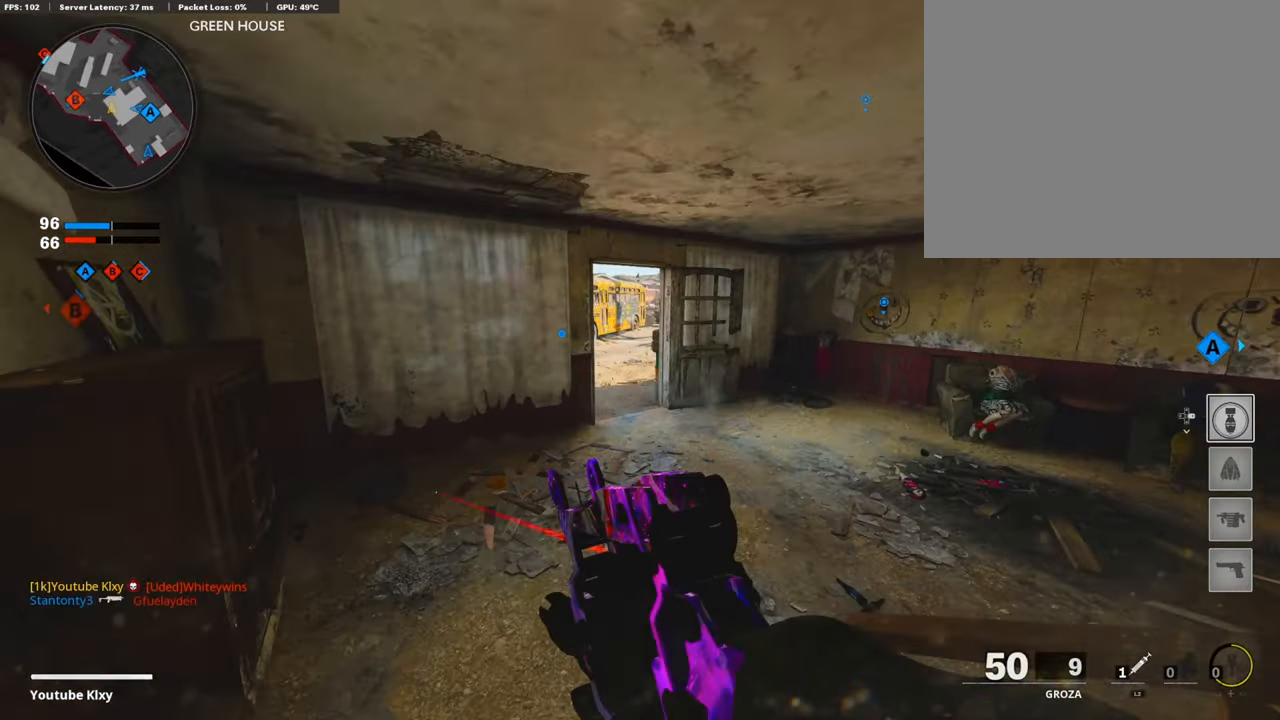
{"buttons": ["L1"], "left_stick": "up-right", "right_stick": "center", "events": [[151, "right_stick", "center"], [218, "L3", "up"], [470, "L1", "down"], [470, "left_stick", "up-right"]]}
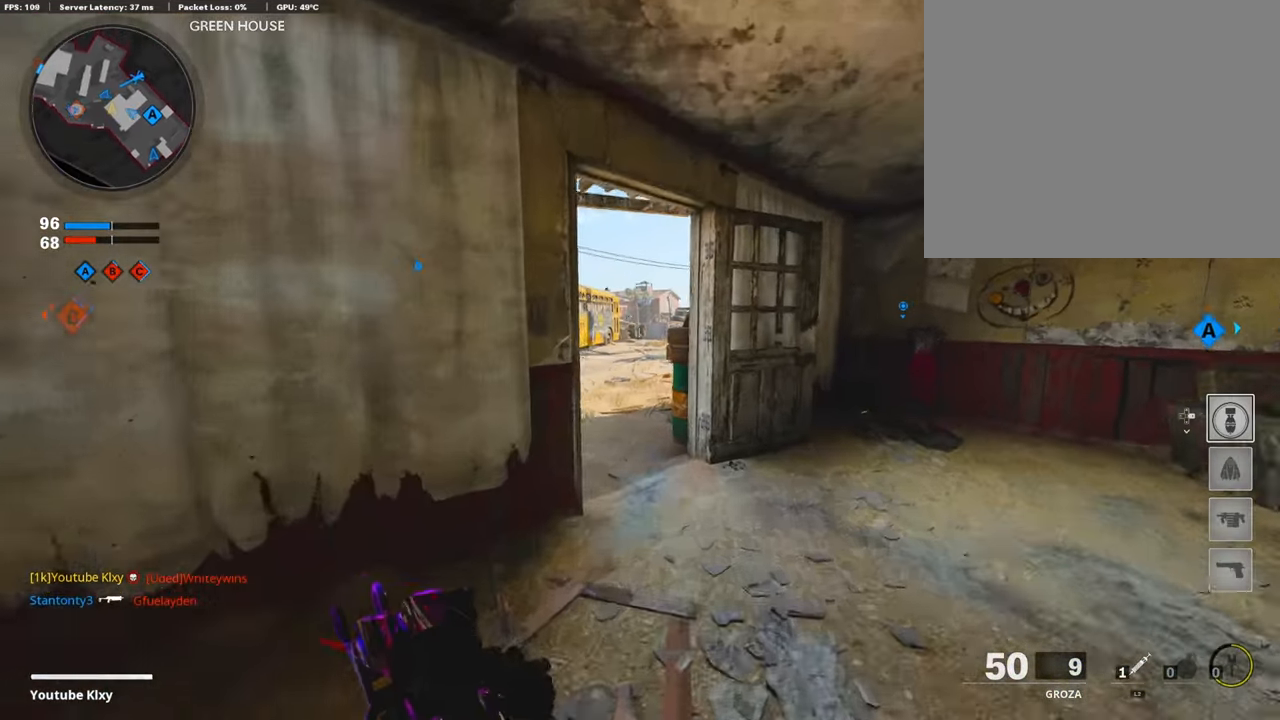
{"buttons": ["L1"], "left_stick": "right", "right_stick": "left", "events": [[17, "L1", "up"], [151, "right_stick", "left"], [252, "left_stick", "right"], [269, "L1", "down"], [302, "right_stick", "center"], [454, "right_stick", "left"]]}